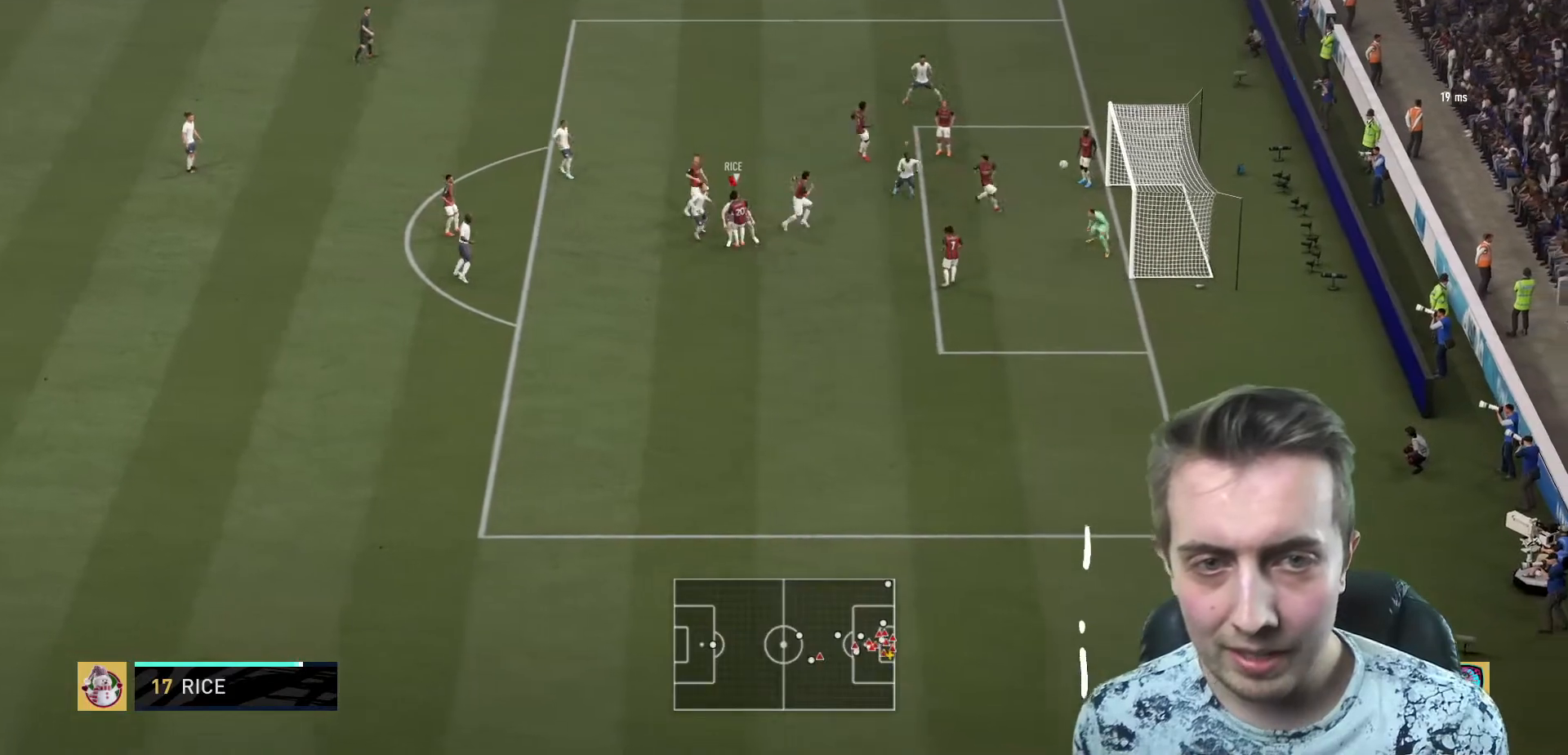
Gameplay with a controller (Xbox layout); each line is a JSON object with the inputs held at the frame after it. "events" lists button and stick changes between this image and that frame as [ms after this image, input, new state], when the widget could be followed in between. Not read: L3 R3.
{"buttons": [], "left_stick": "down-right", "right_stick": "center", "events": [[200, "left_stick", "down-right"], [267, "R2", "up"]]}
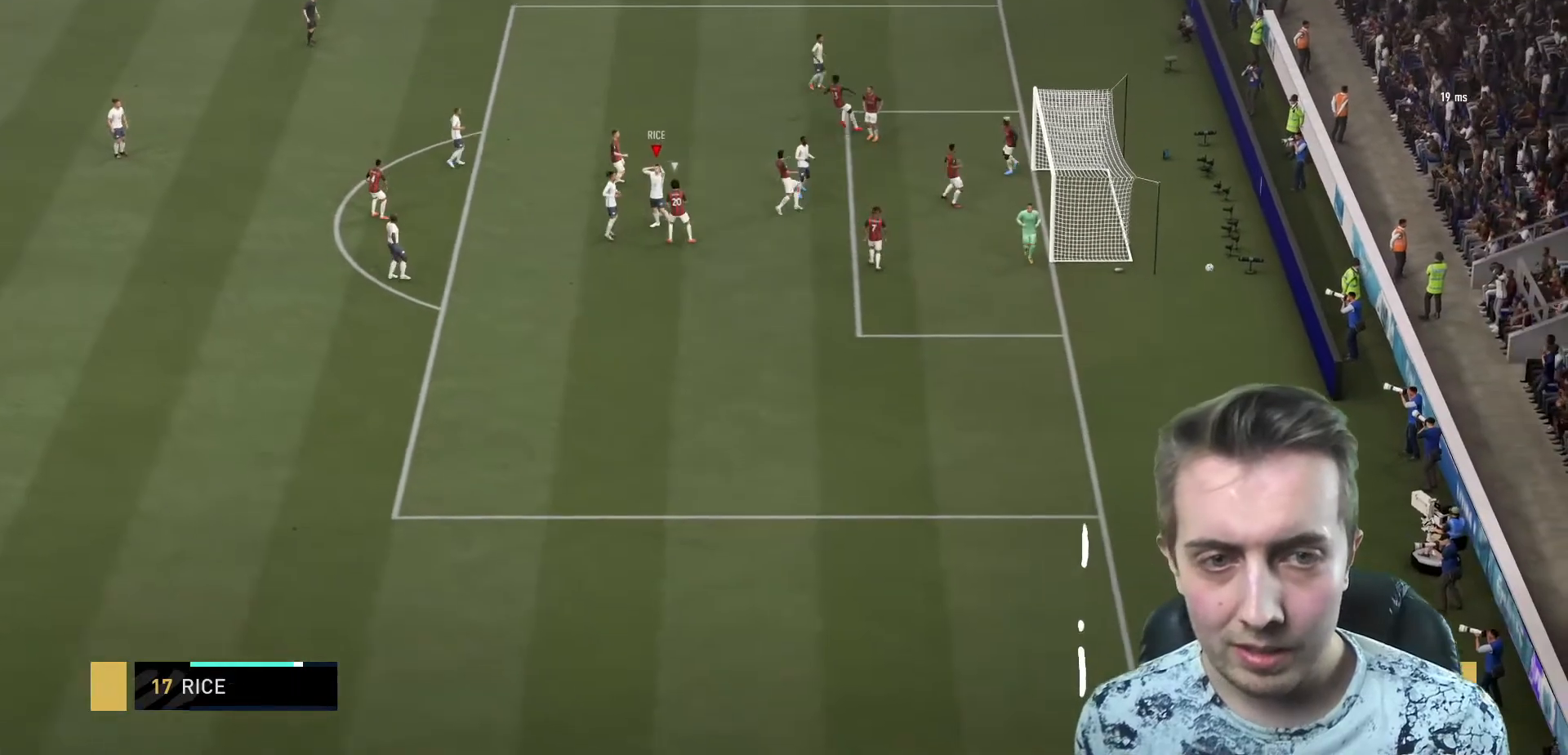
{"buttons": [], "left_stick": "center", "right_stick": "center", "events": [[101, "left_stick", "center"]]}
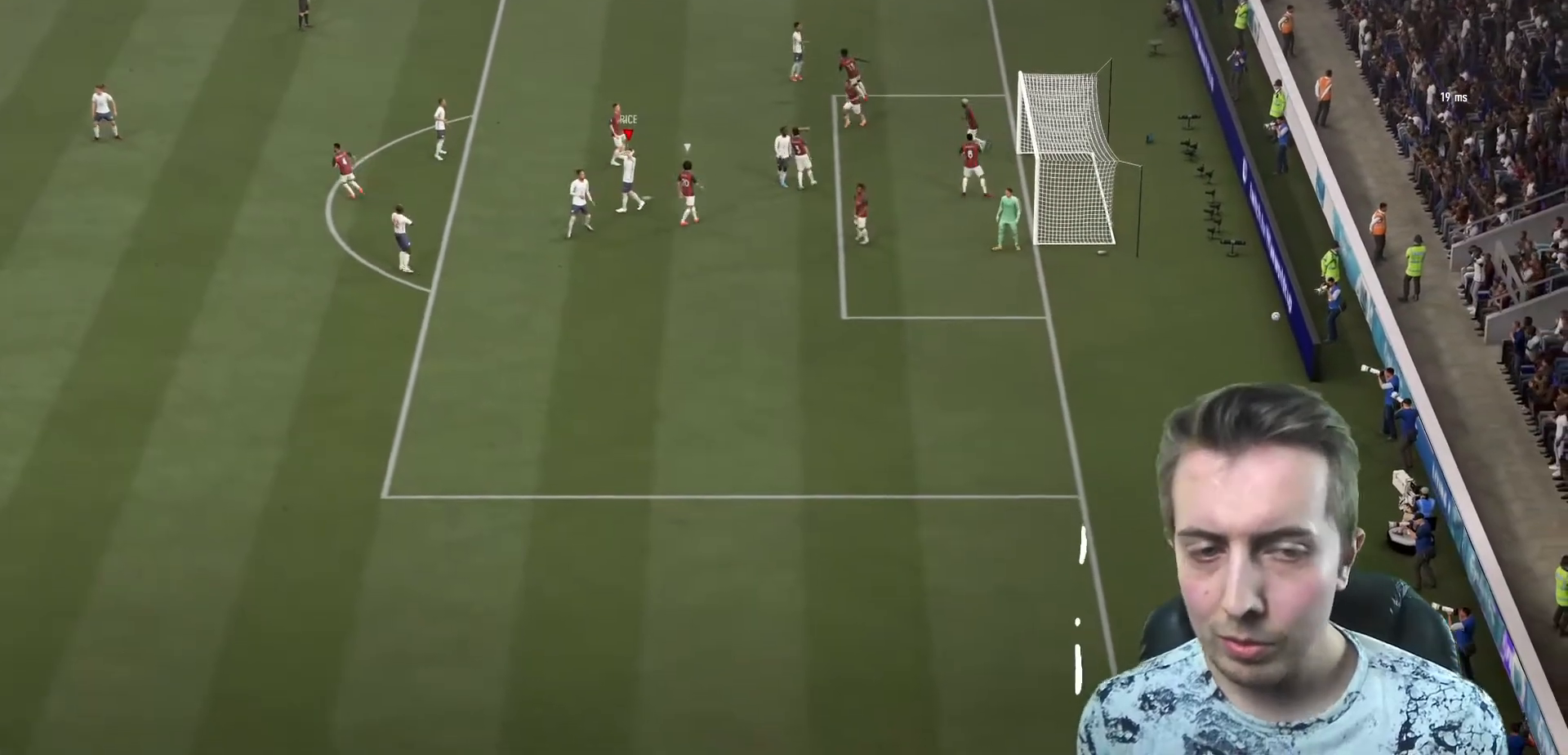
{"buttons": ["R2"], "left_stick": "left", "right_stick": "center", "events": [[500, "R2", "down"], [500, "left_stick", "left"]]}
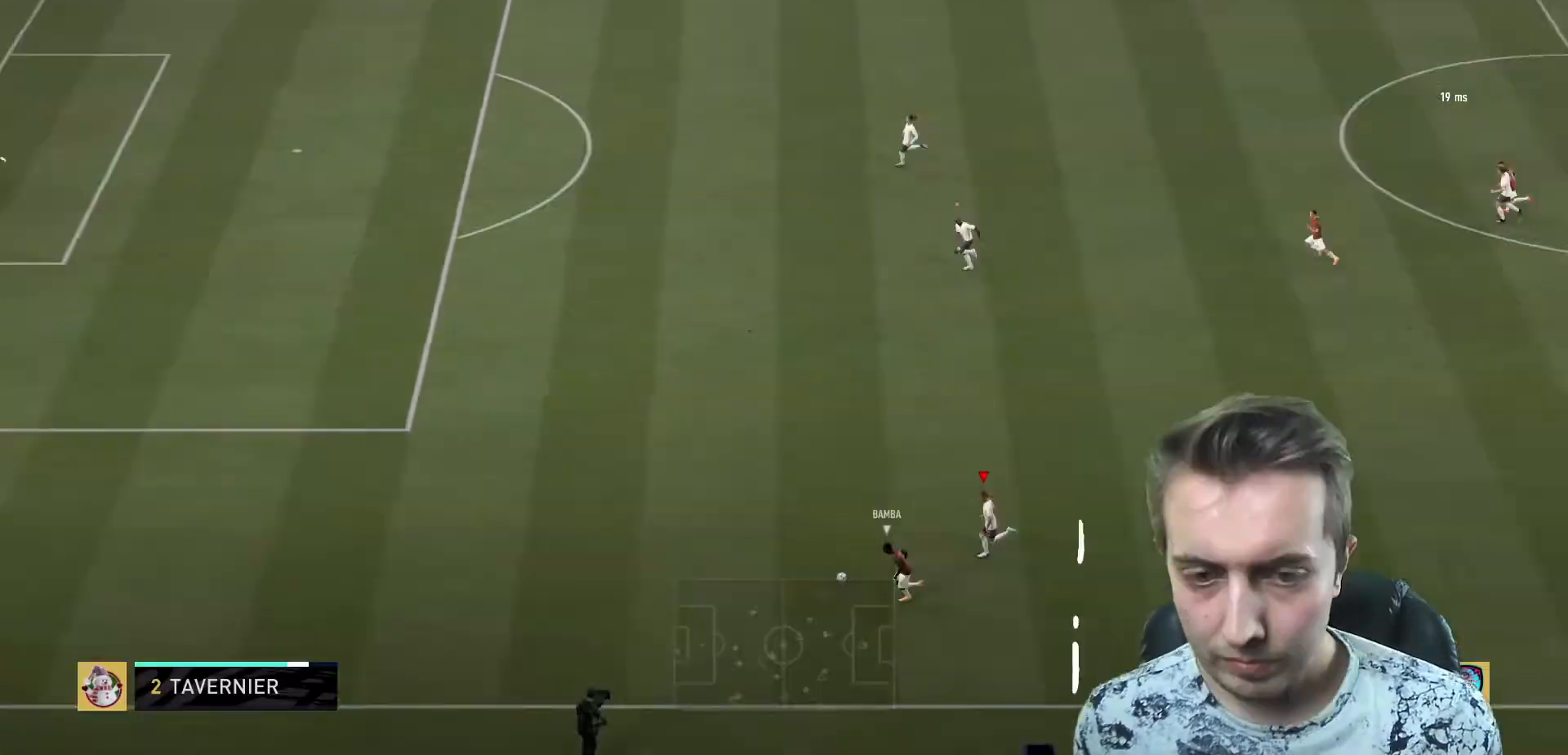
{"buttons": ["R2"], "left_stick": "up-left", "right_stick": "center", "events": [[468, "left_stick", "up-left"]]}
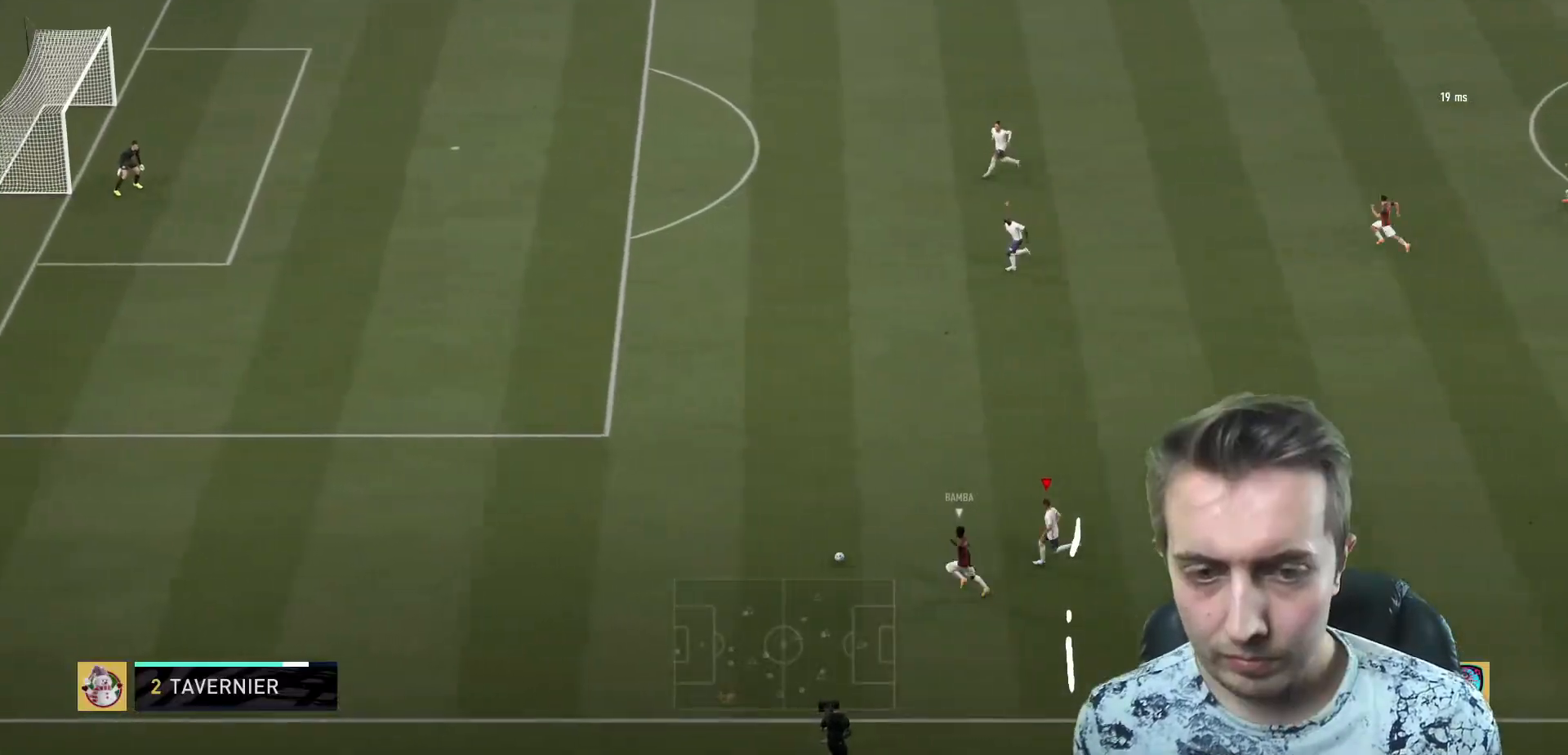
{"buttons": ["R2"], "left_stick": "up-left", "right_stick": "center", "events": []}
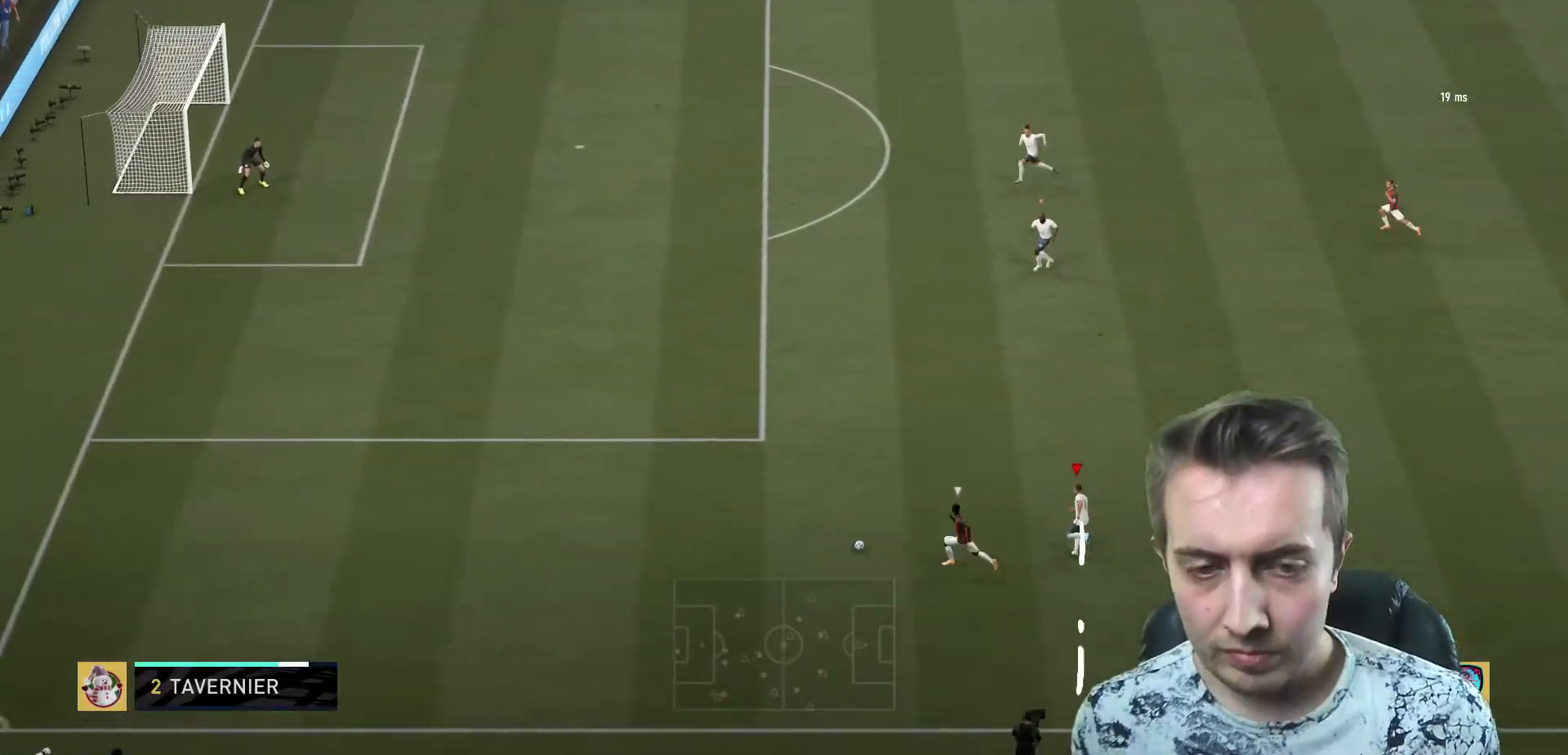
{"buttons": ["R2"], "left_stick": "up-left", "right_stick": "center", "events": []}